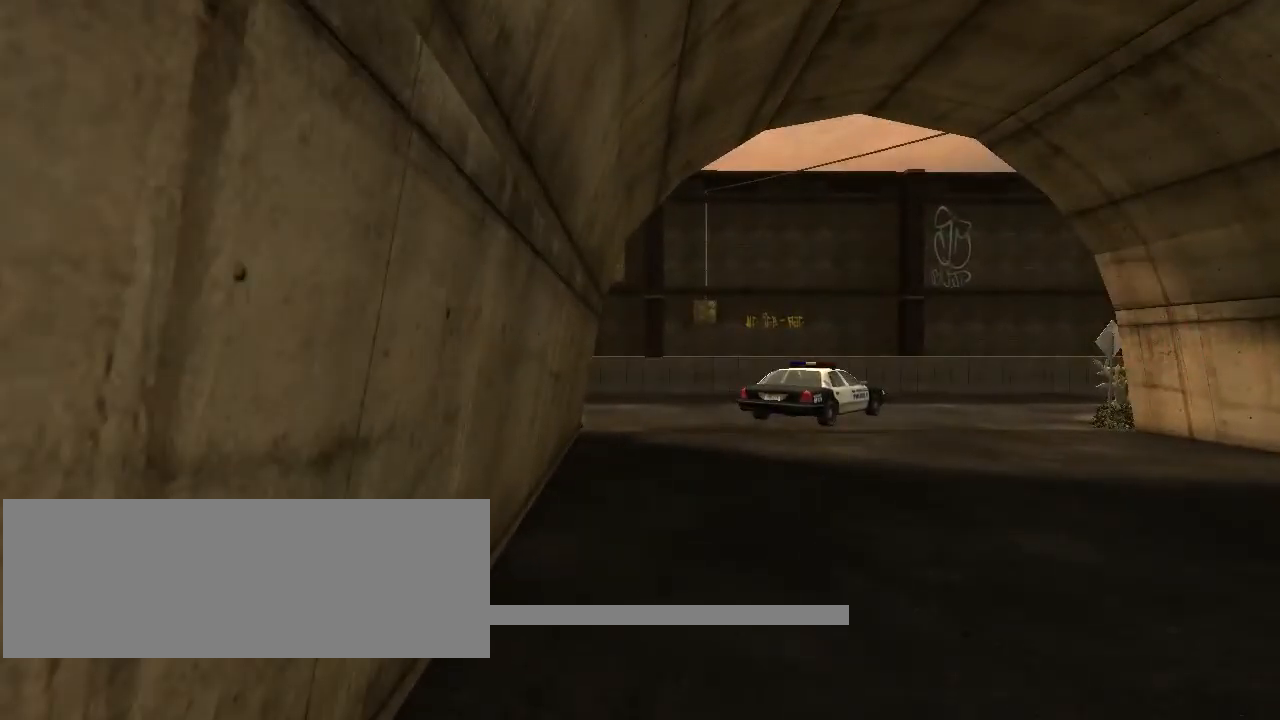
Gameplay with keyboard and mouse; each line is a JSON object with the keys and mouse buttons held at the frame after it. "events" lists presses ("down") and releases ("up") of "a", "ctrl", "d", "e", "f", "q", "r", "s", "space", "t", "w", "mouse_left", "mouse_right", "mouse_wheel_up" and "mouse_wheel_down" between this image and that frame as [ms after this image, input, new state], when the widget could be followed in between. "mouse_left", "mouse_right", "mouse_wheel_up", "mouse_wheel_down" = the "left", "right", "wheel_up", "wheel_down" buttons of the "mouse" list. No other keys are recorded. Not read: mouse_move.
{"keys": [], "mouse": [], "events": []}
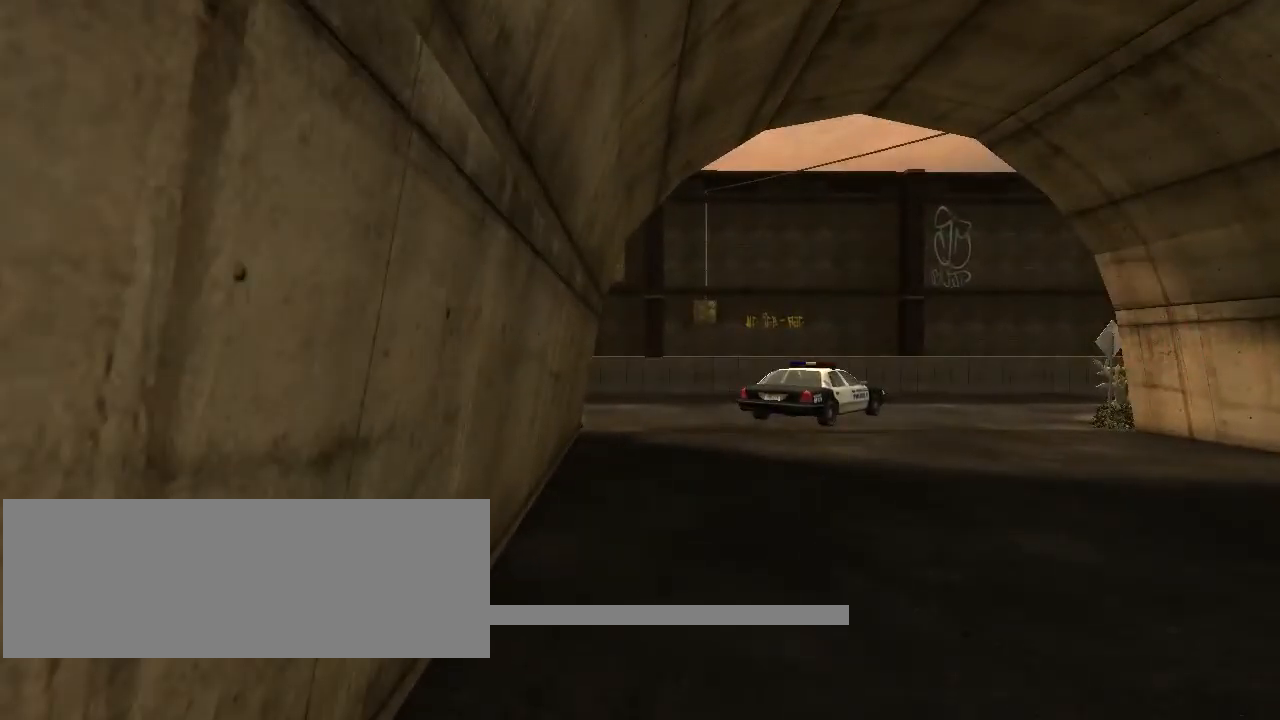
{"keys": [], "mouse": [], "events": []}
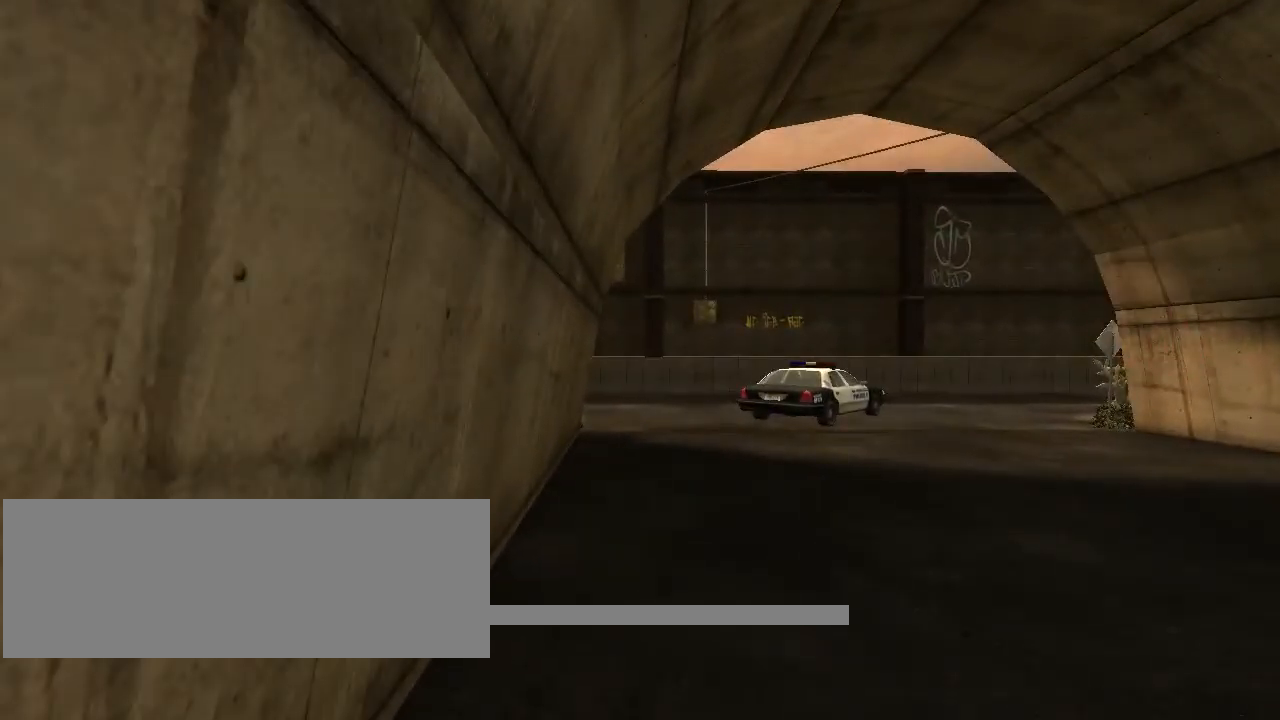
{"keys": [], "mouse": [], "events": []}
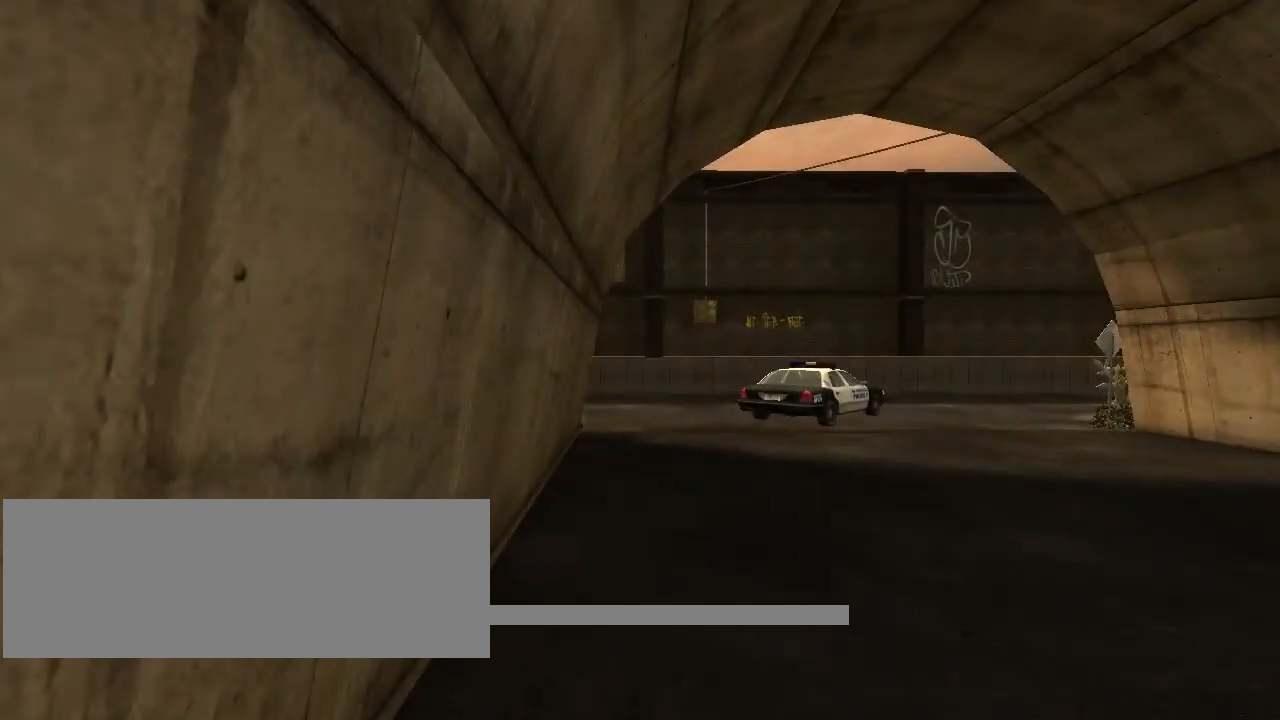
{"keys": ["w"], "mouse": [], "events": [[133, "w", "down"]]}
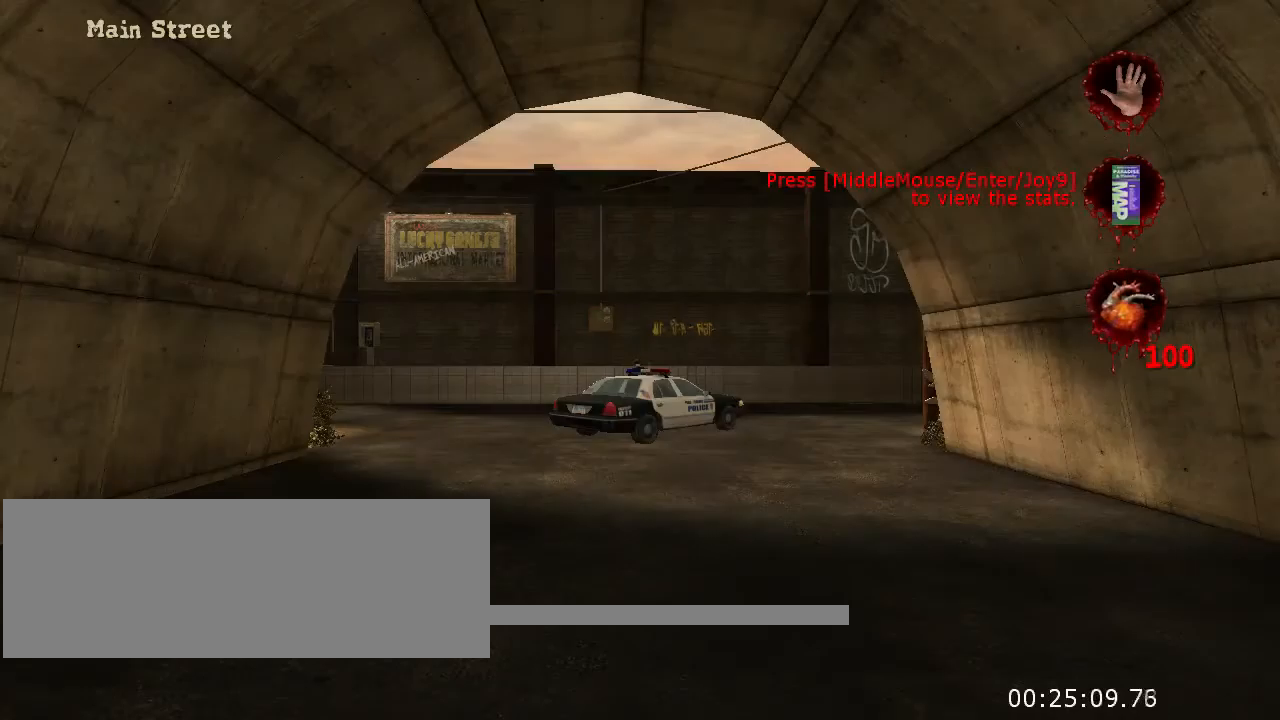
{"keys": ["w"], "mouse": [], "events": []}
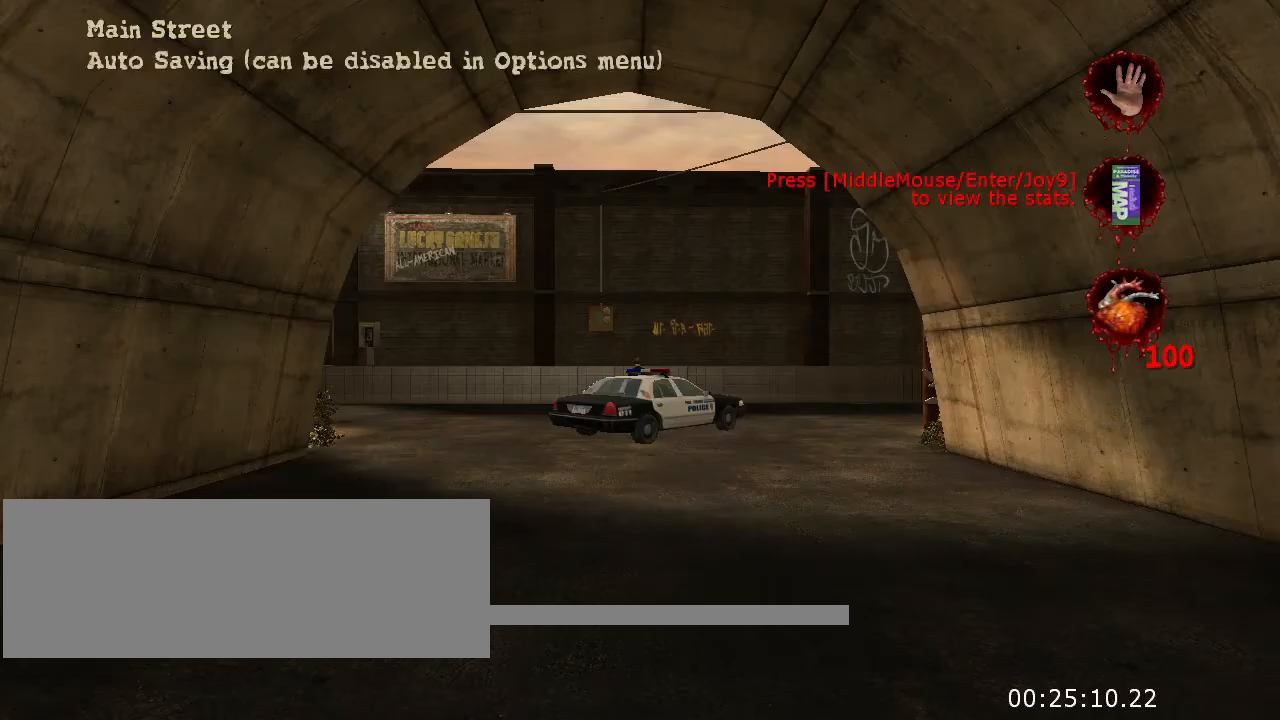
{"keys": ["w"], "mouse": [], "events": []}
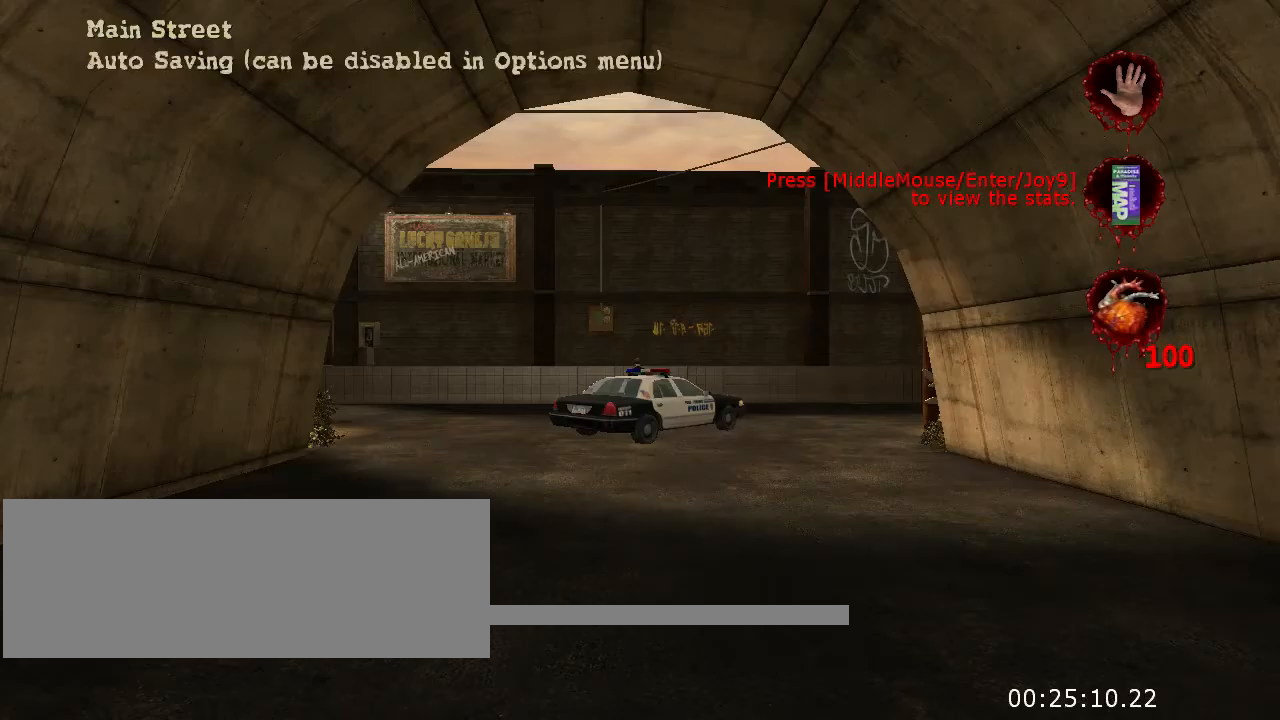
{"keys": ["w"], "mouse": [], "events": []}
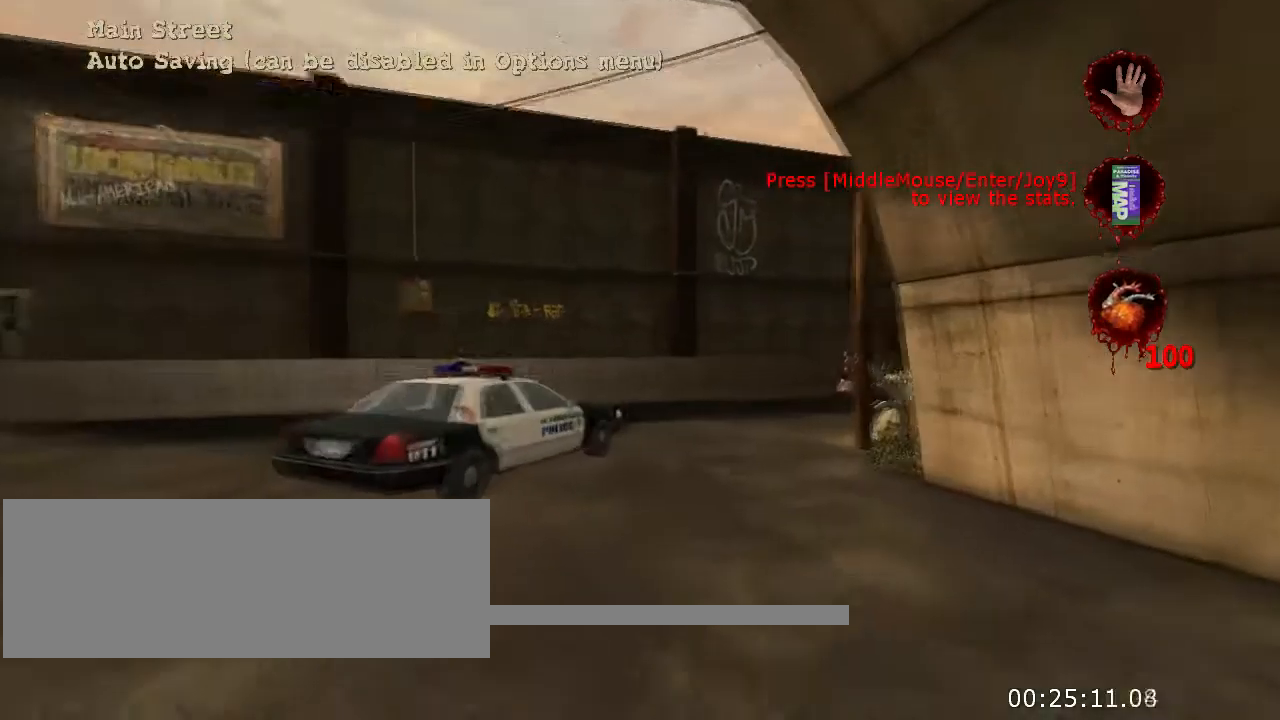
{"keys": ["w"], "mouse": [], "events": []}
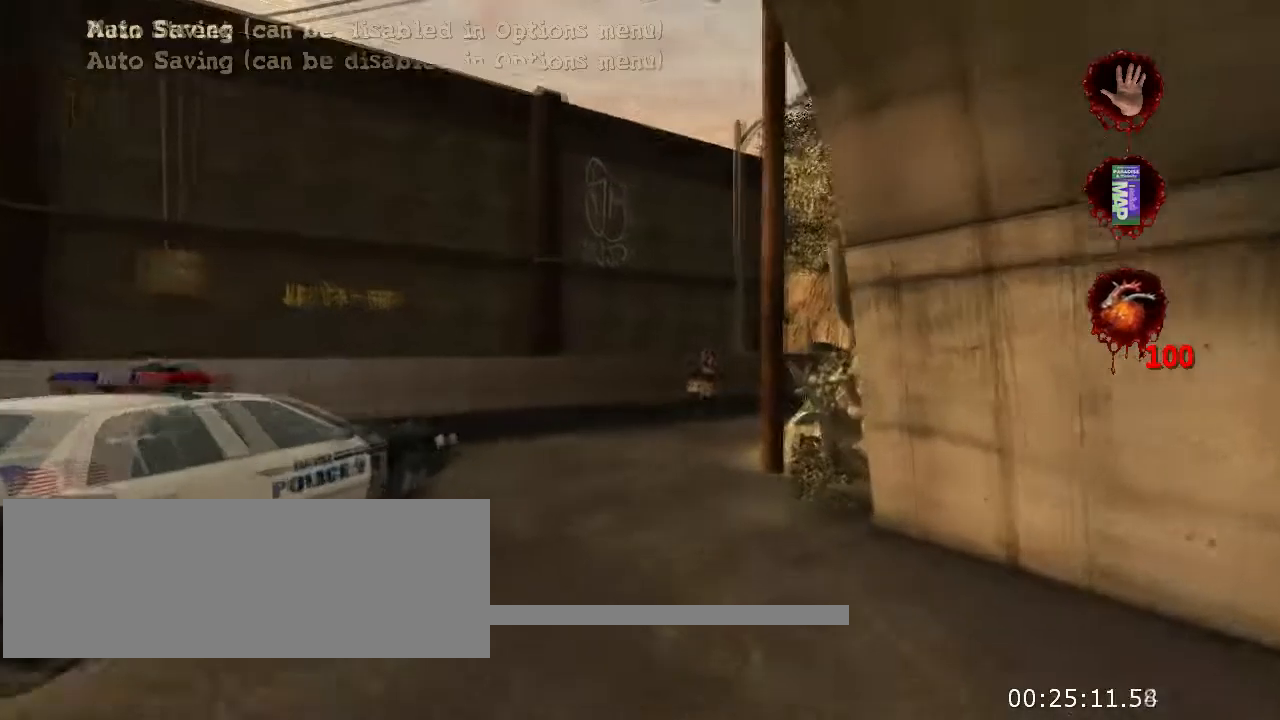
{"keys": ["w"], "mouse": [], "events": []}
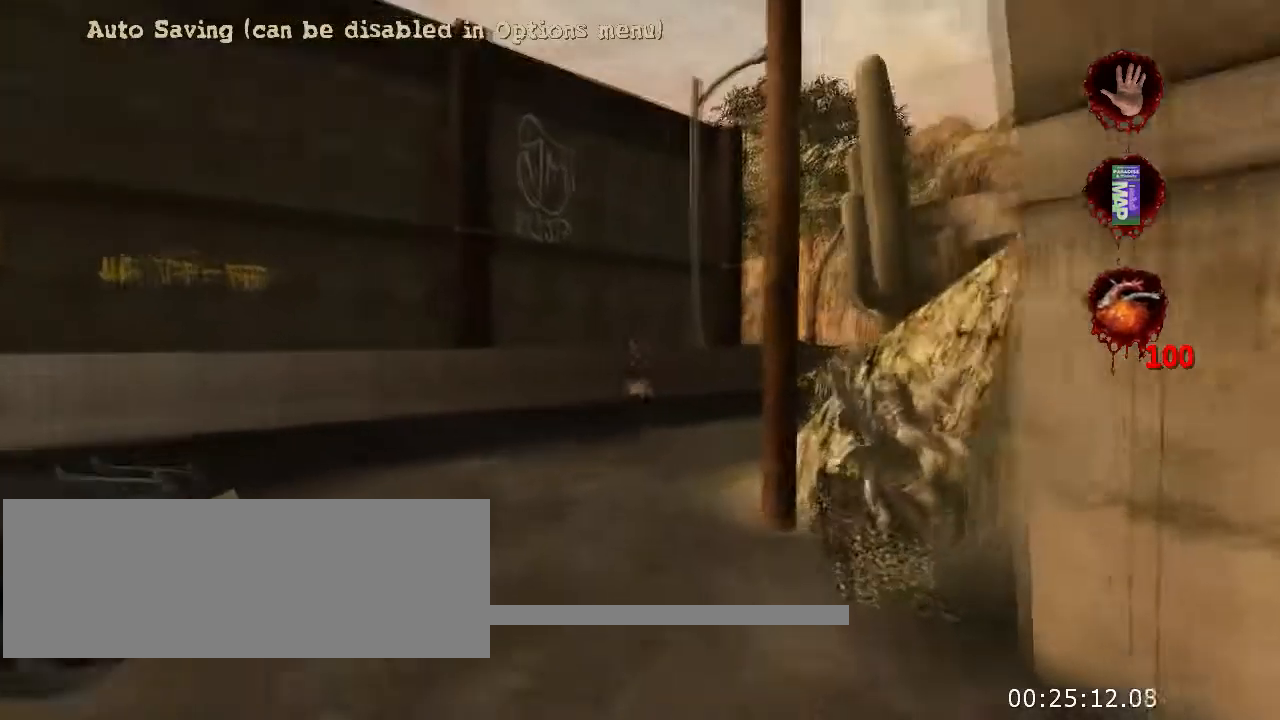
{"keys": ["w"], "mouse": [], "events": []}
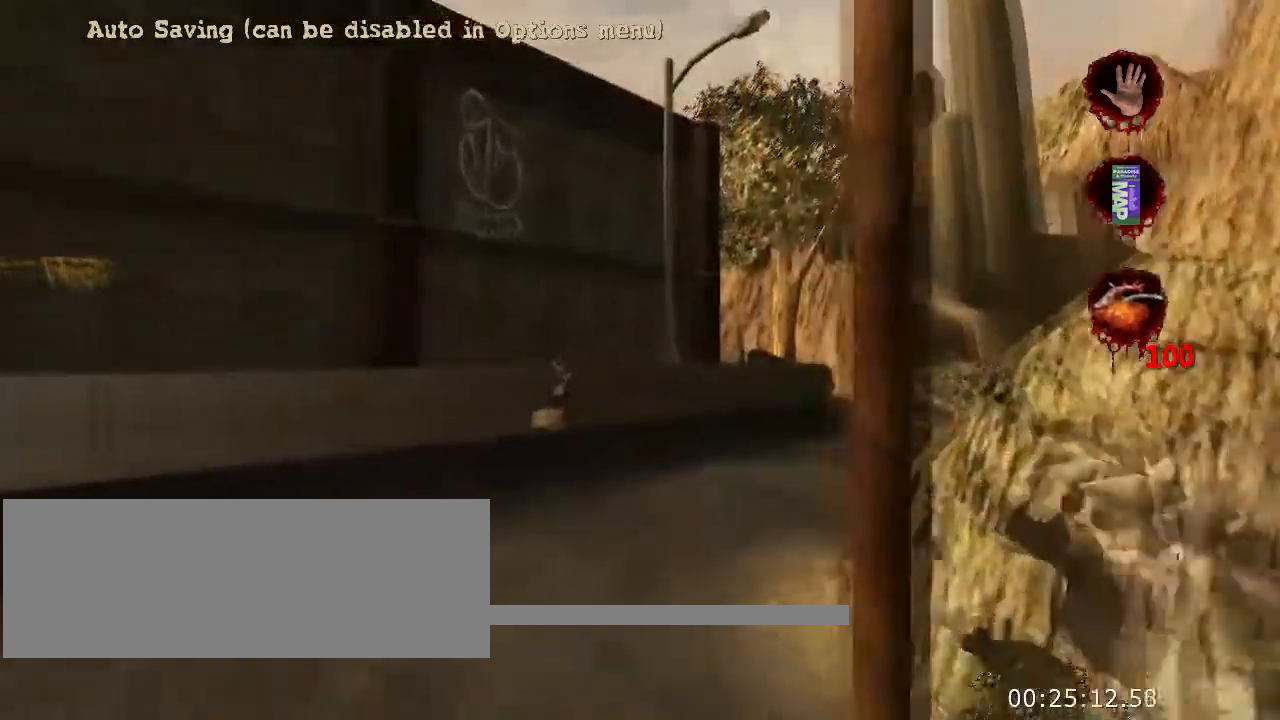
{"keys": ["w"], "mouse": [], "events": []}
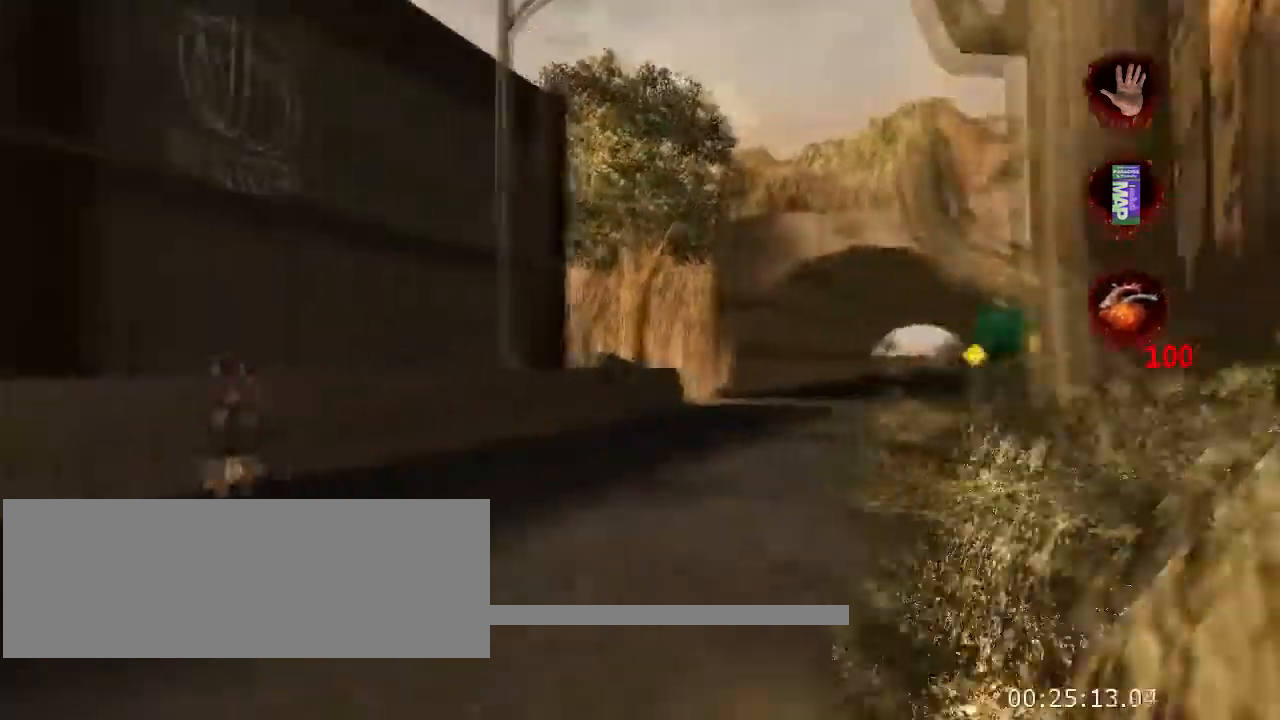
{"keys": ["w"], "mouse": [], "events": []}
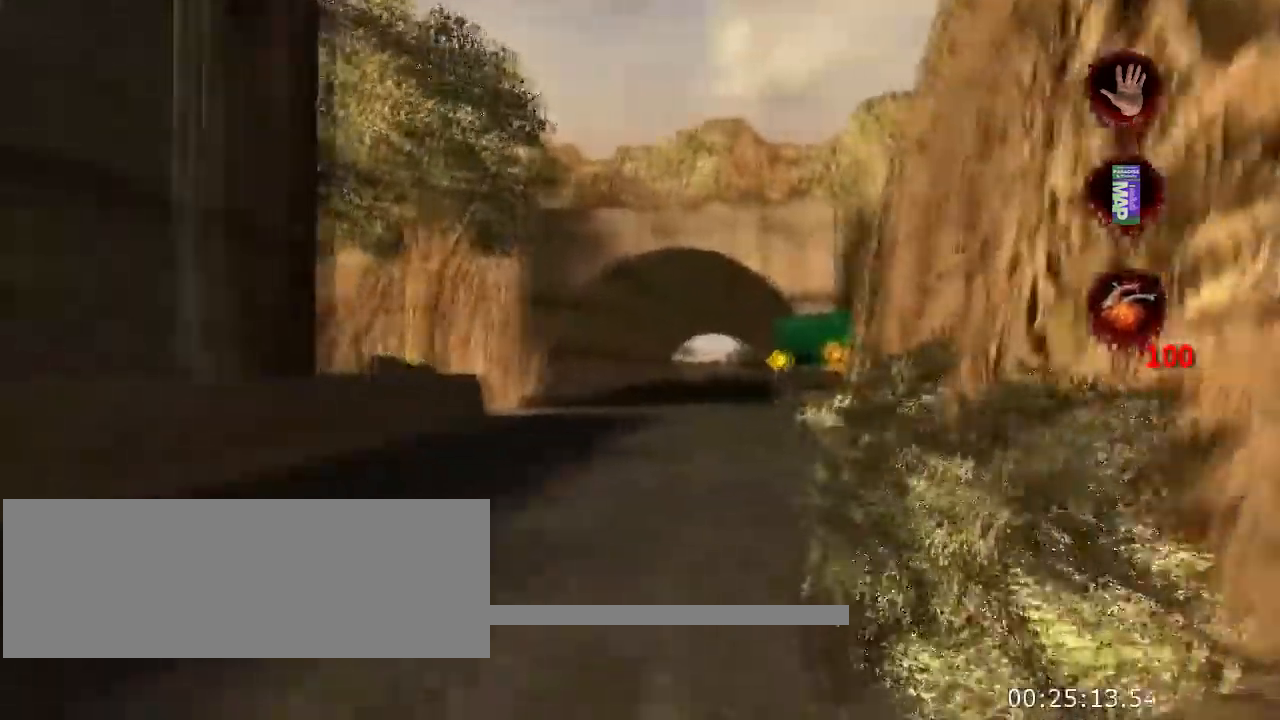
{"keys": ["w"], "mouse": [], "events": []}
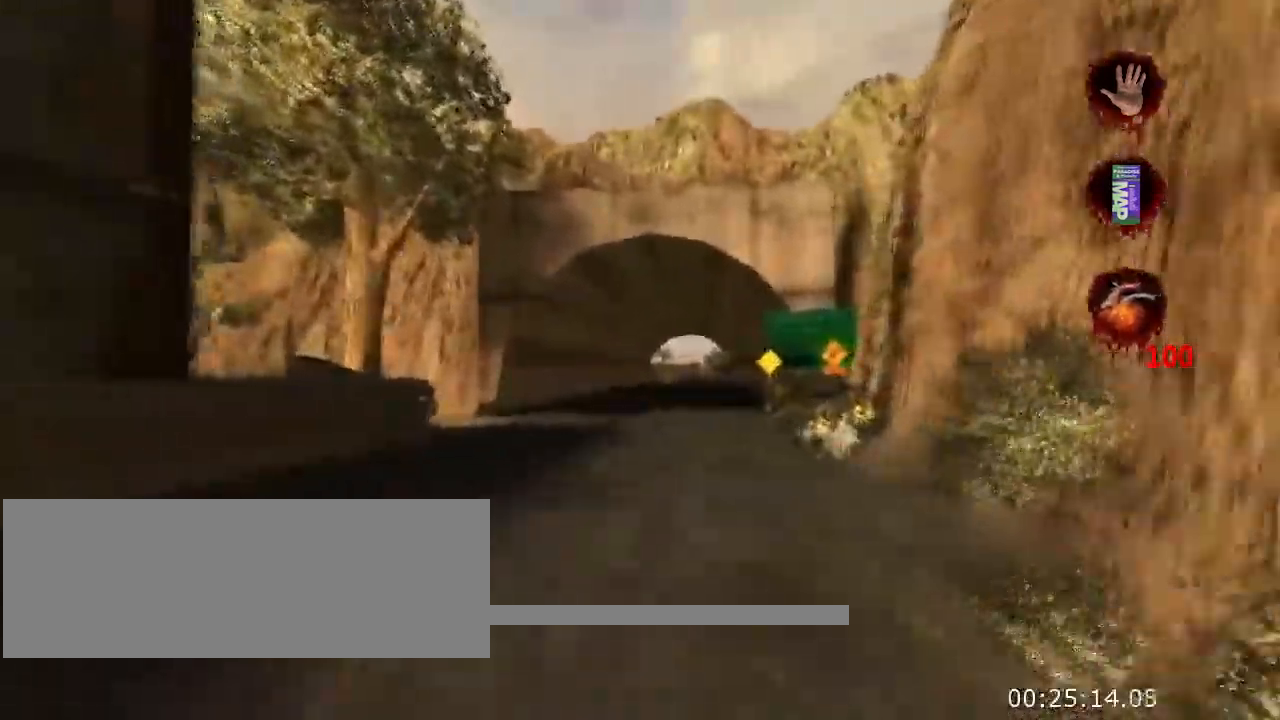
{"keys": ["w"], "mouse": [], "events": []}
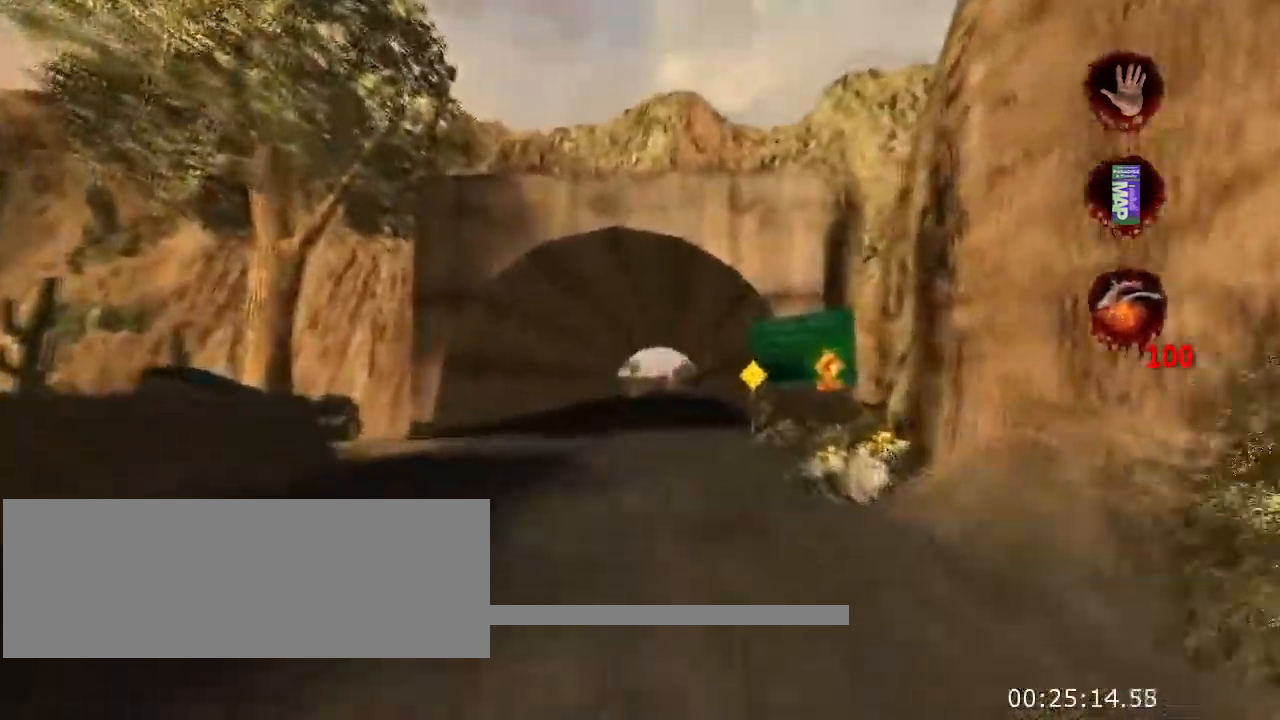
{"keys": ["w"], "mouse": [], "events": []}
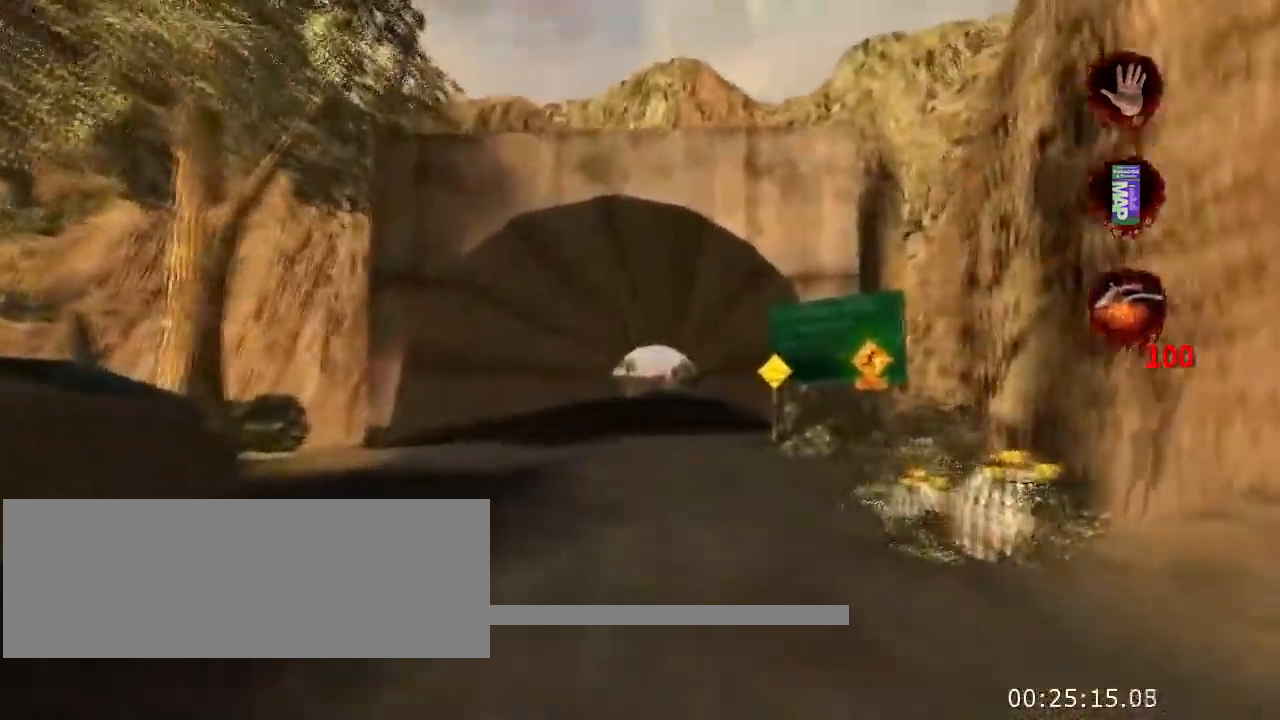
{"keys": ["w"], "mouse": [], "events": []}
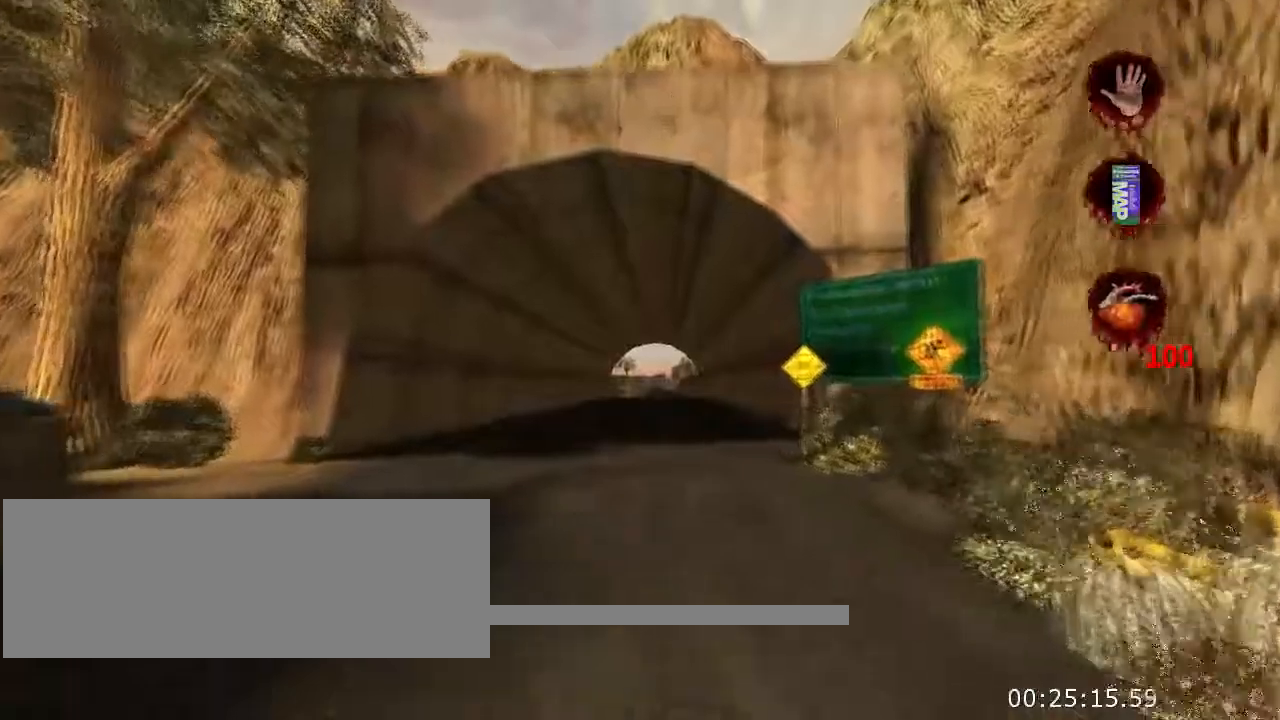
{"keys": ["w"], "mouse": [], "events": []}
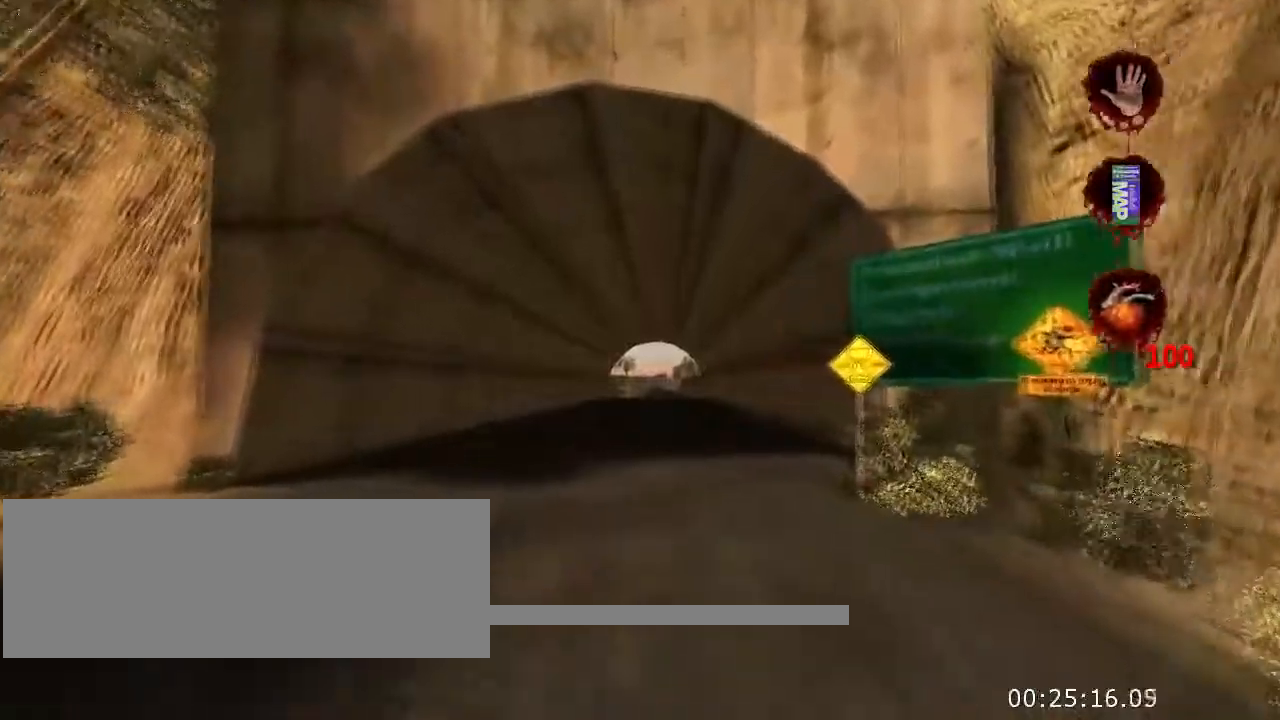
{"keys": ["w"], "mouse": [], "events": []}
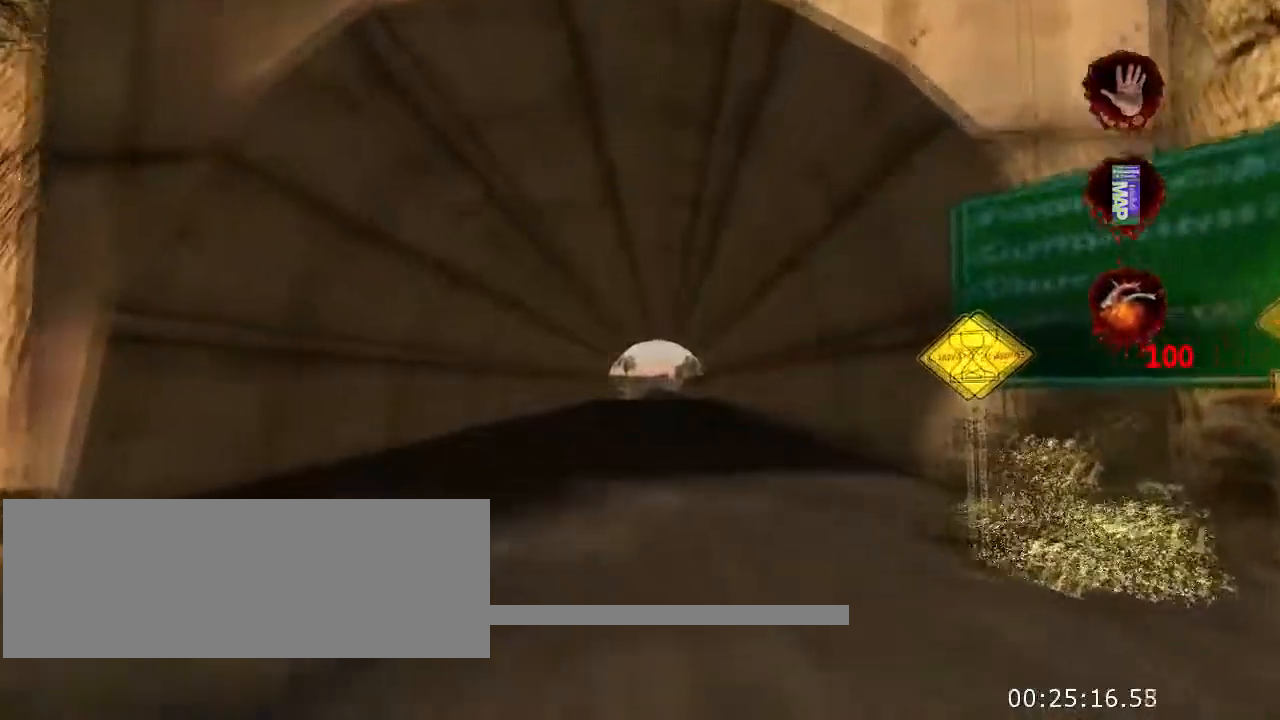
{"keys": ["w"], "mouse": [], "events": []}
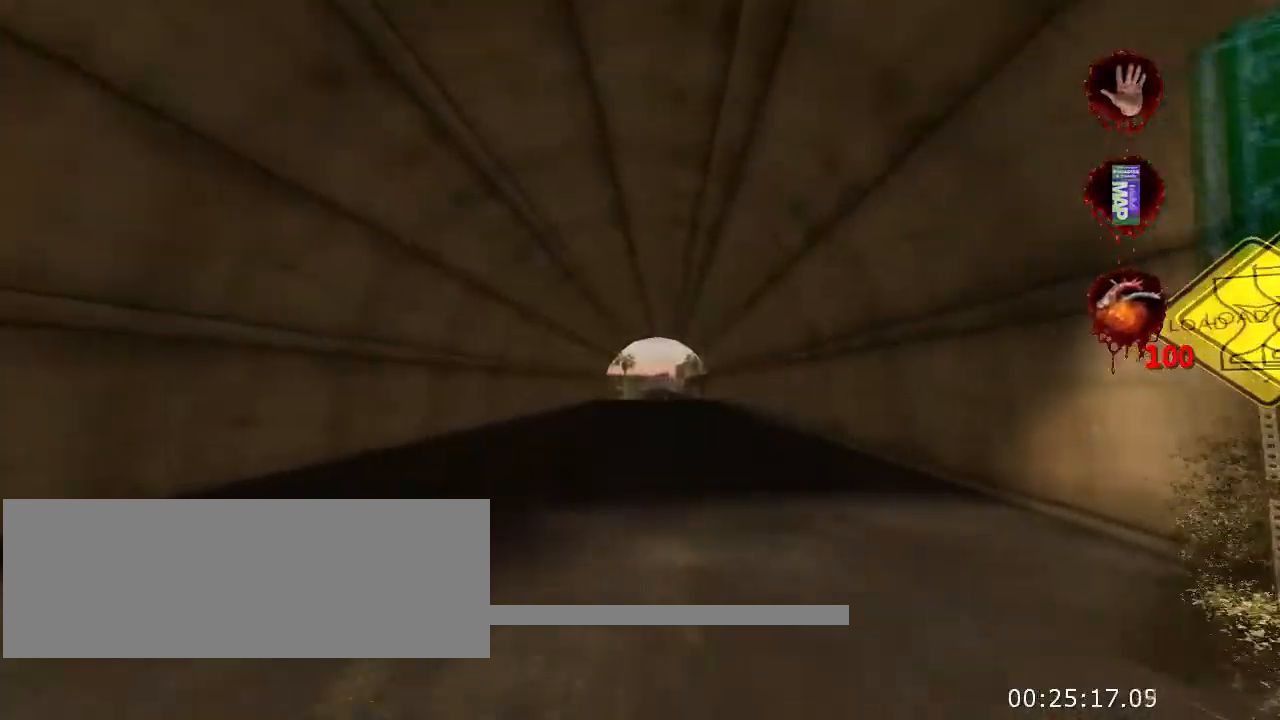
{"keys": ["w"], "mouse": [], "events": []}
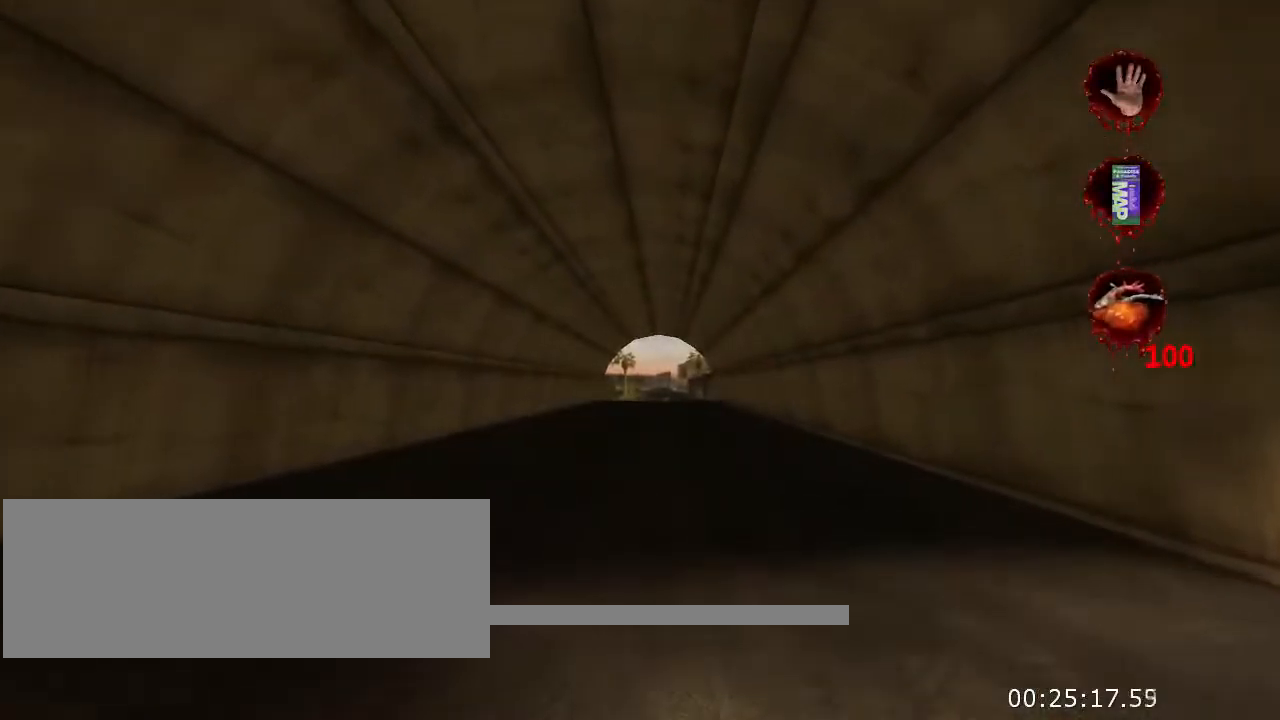
{"keys": ["w"], "mouse": [], "events": []}
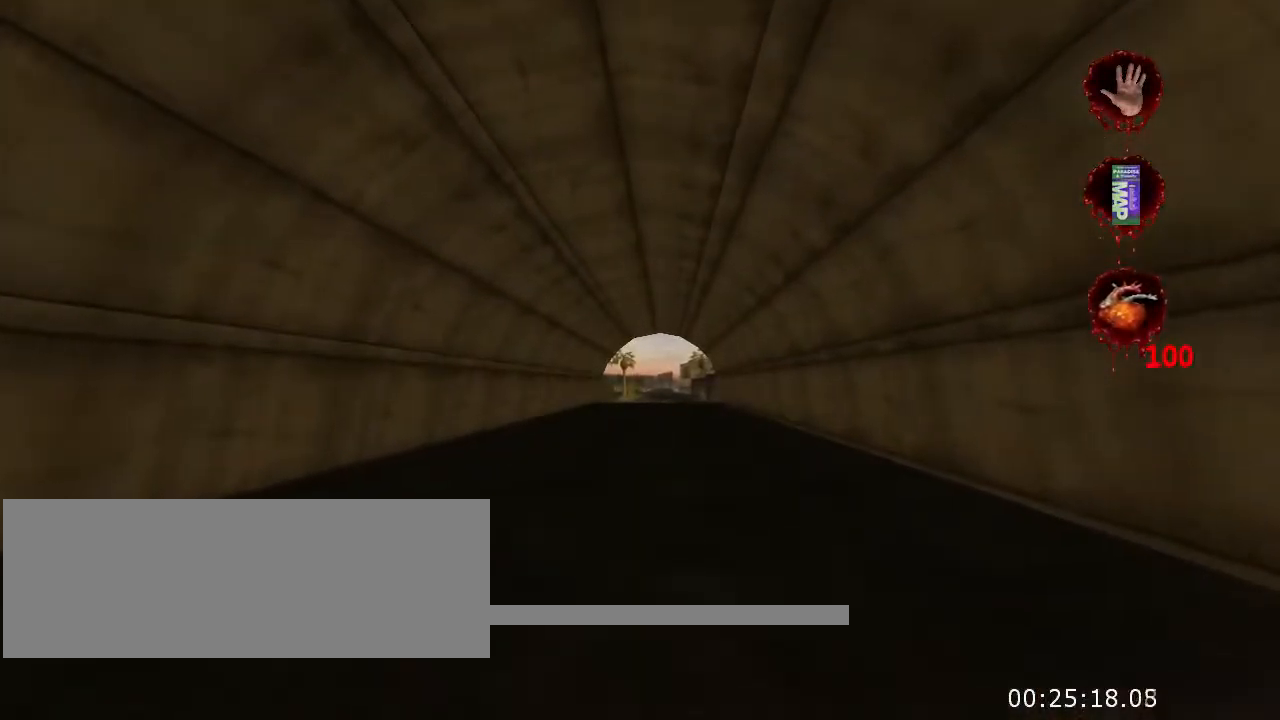
{"keys": ["w"], "mouse": [], "events": []}
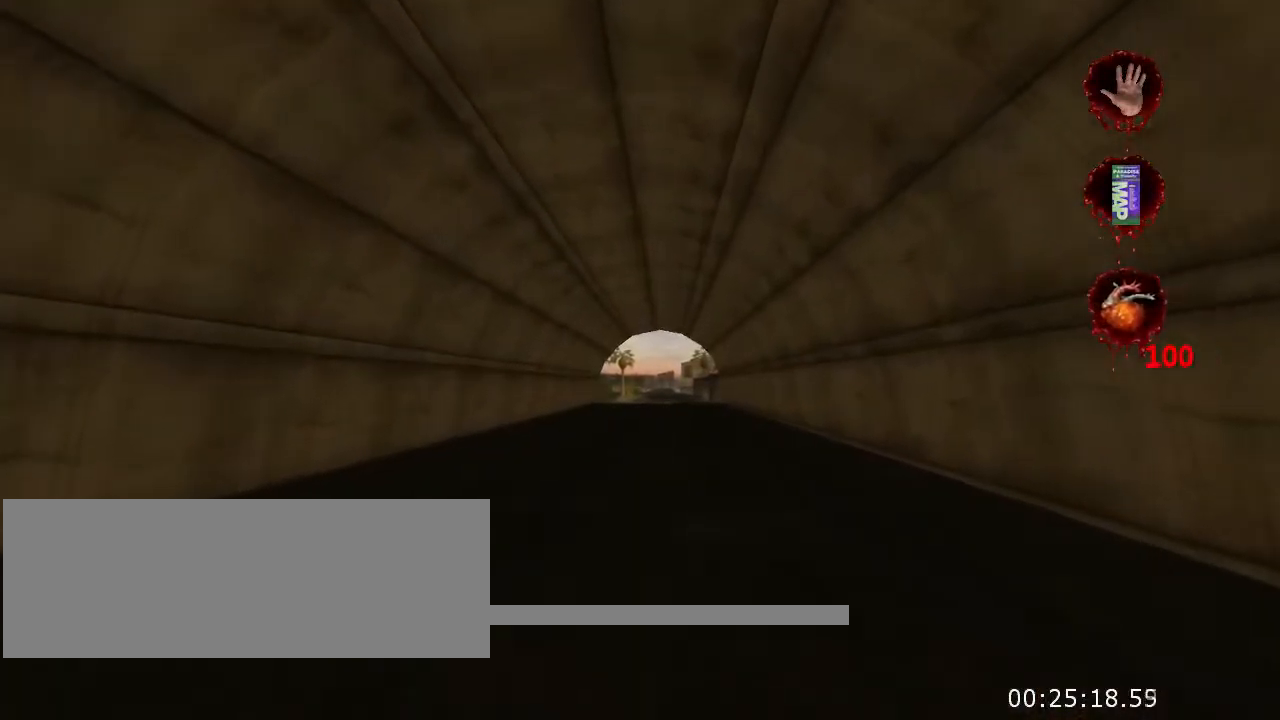
{"keys": ["w"], "mouse": [], "events": []}
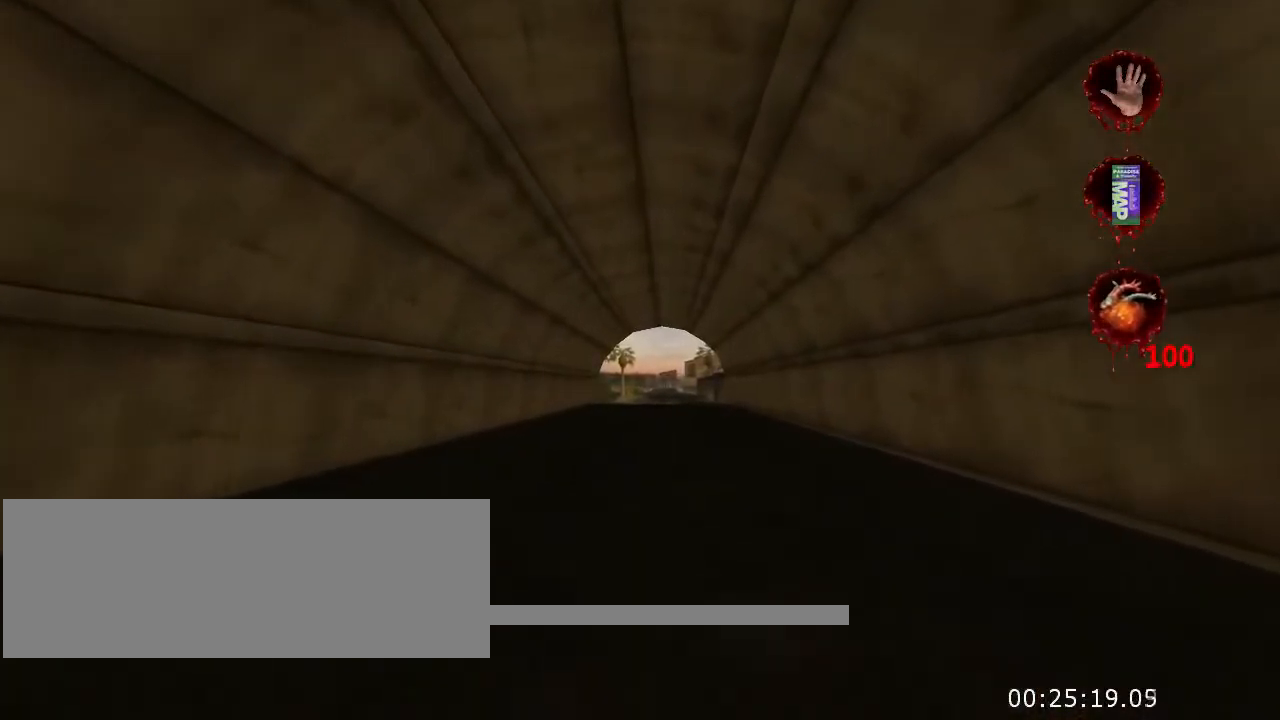
{"keys": ["w"], "mouse": [], "events": []}
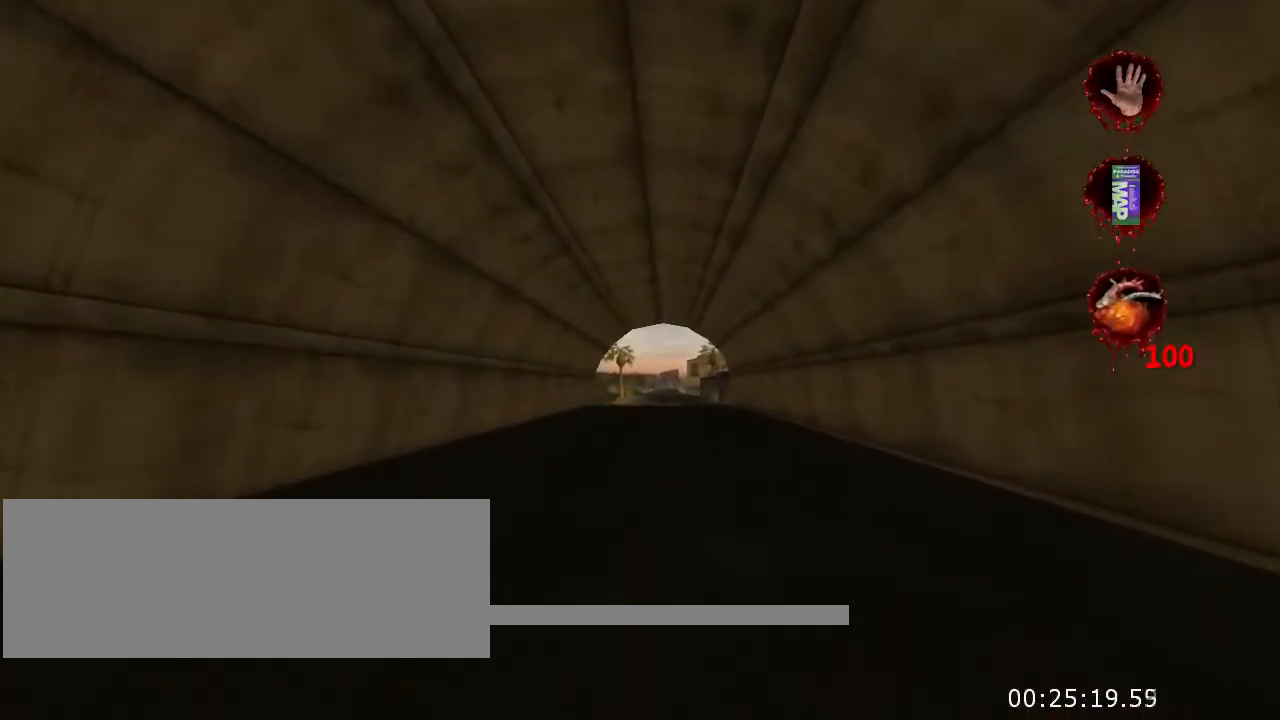
{"keys": ["w"], "mouse": [], "events": []}
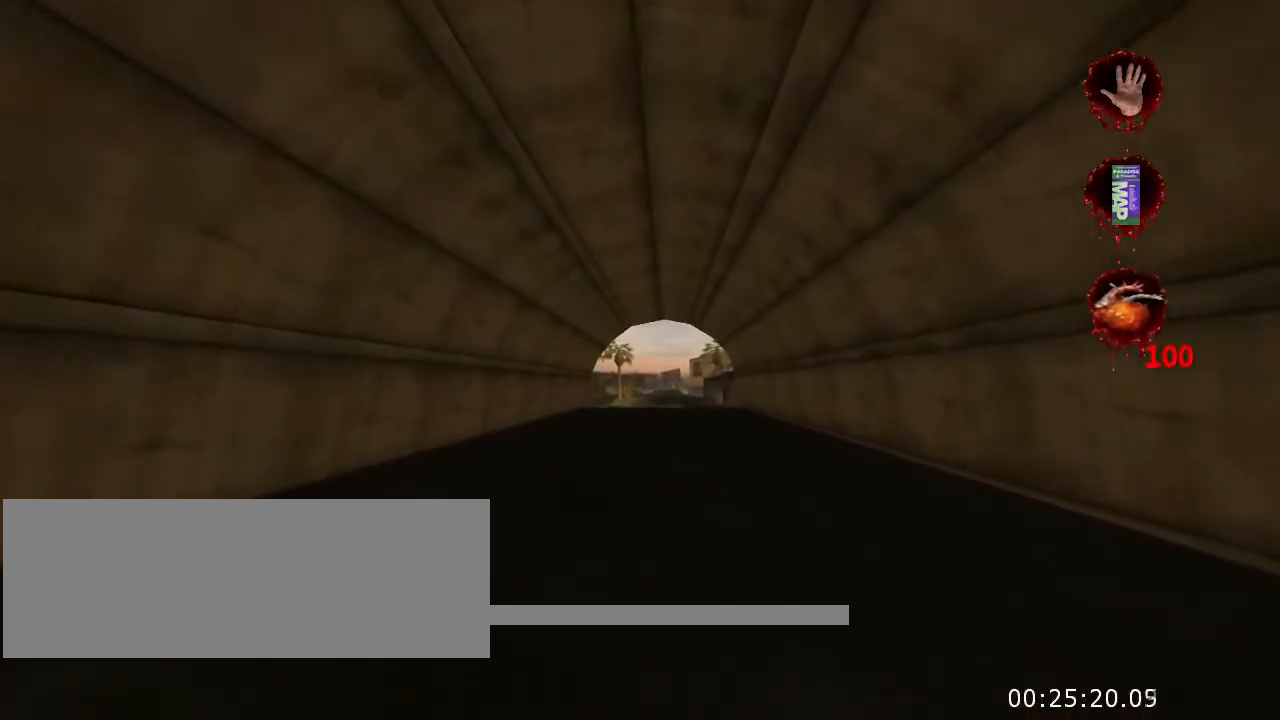
{"keys": ["w"], "mouse": [], "events": []}
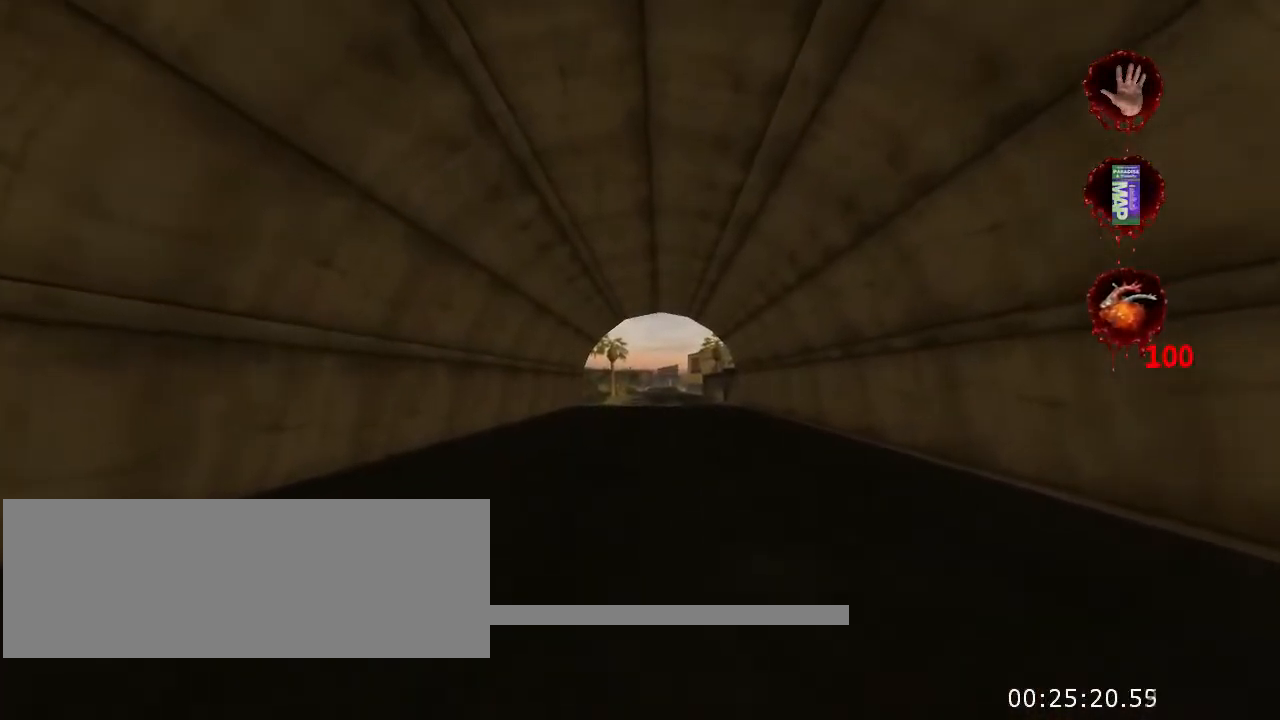
{"keys": ["w"], "mouse": [], "events": []}
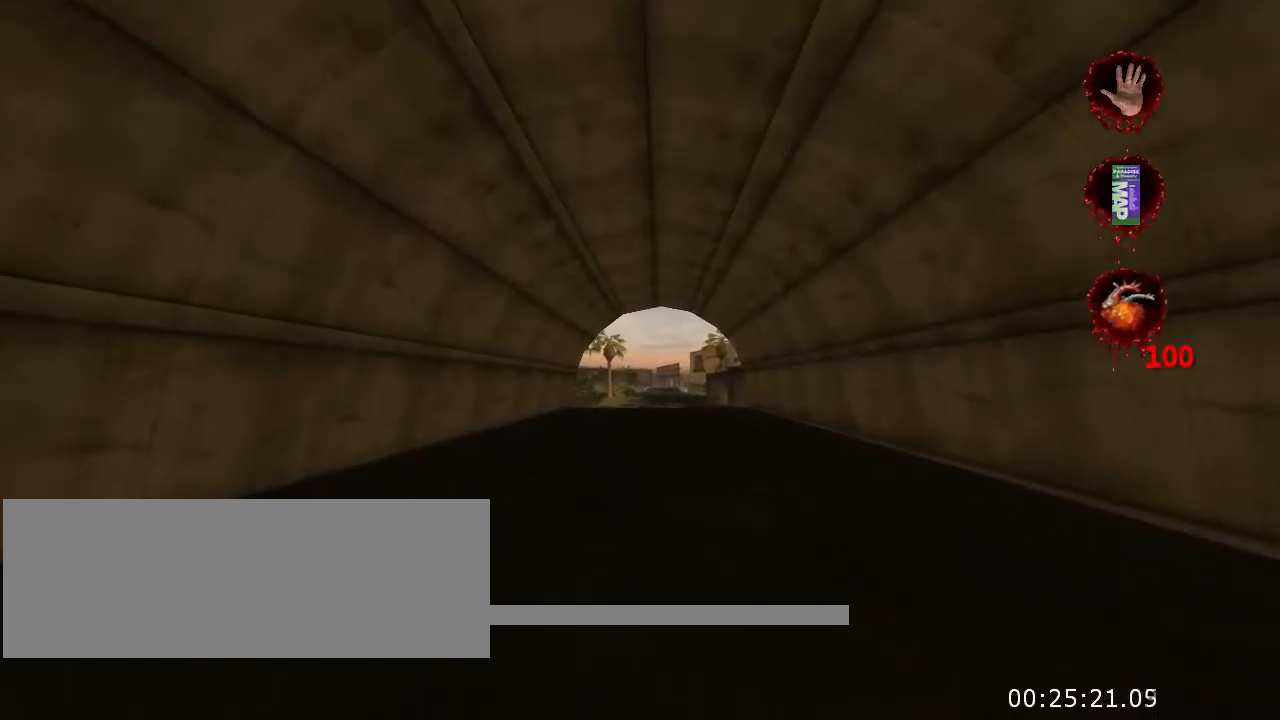
{"keys": ["w"], "mouse": [], "events": []}
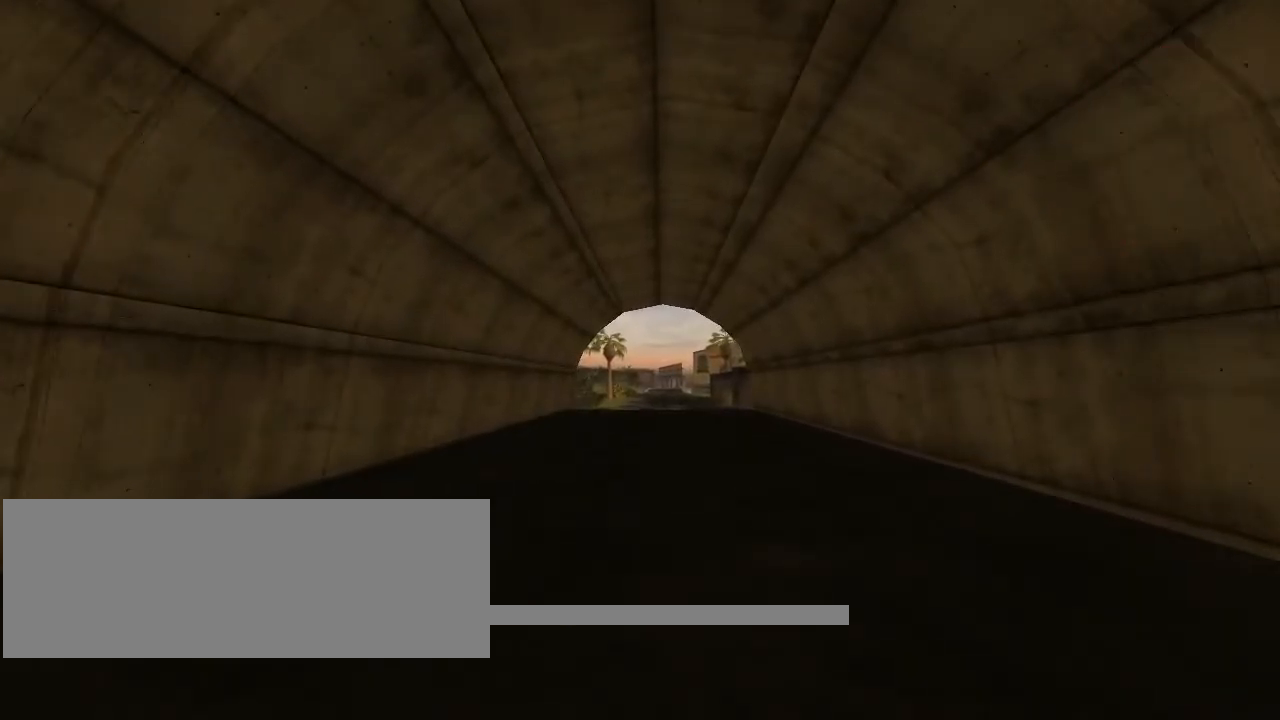
{"keys": ["w"], "mouse": [], "events": []}
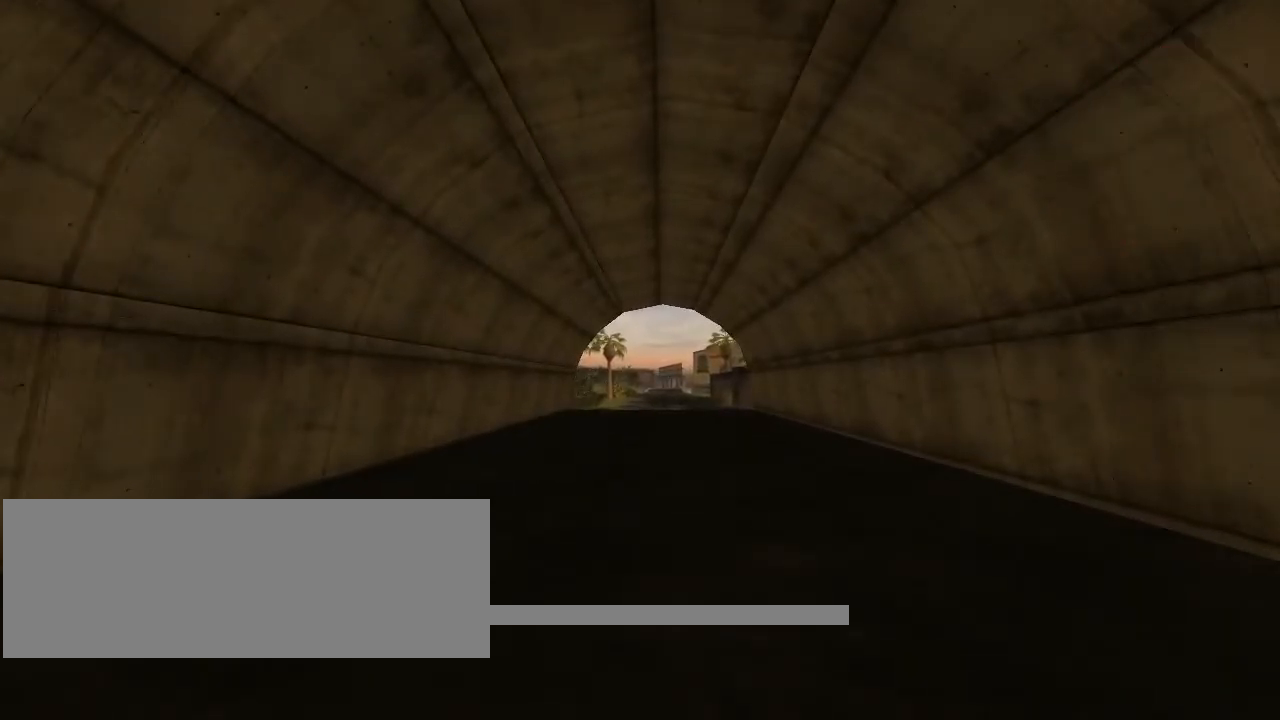
{"keys": [], "mouse": [], "events": [[233, "w", "up"]]}